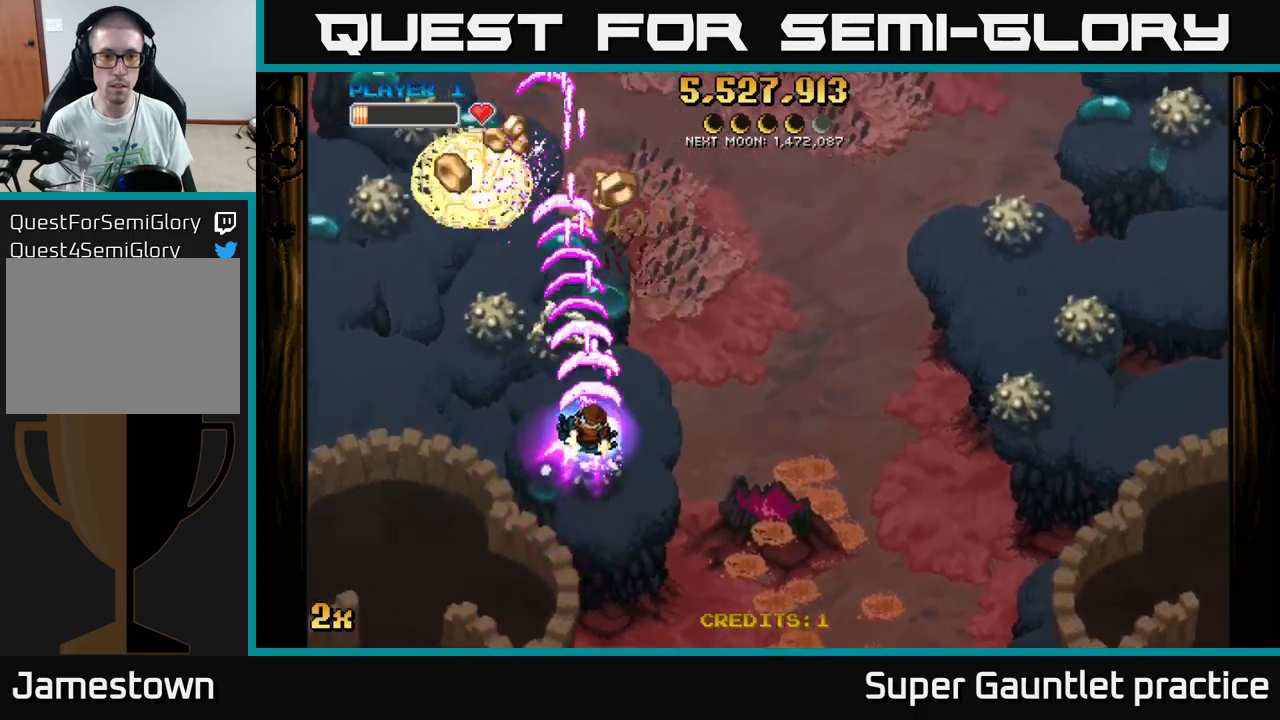
Gameplay with a controller (Xbox layout); each line is a JSON object with the inputs held at the frame after it. "events" lists button and stick changes between this image and that frame as [ms after this image, input, new state], when the widget could be followed in between. Not read: right_stick.
{"buttons": ["A"], "left_stick": "down-right", "events": [[50, "left_stick", "down-left"], [467, "left_stick", "down-right"]]}
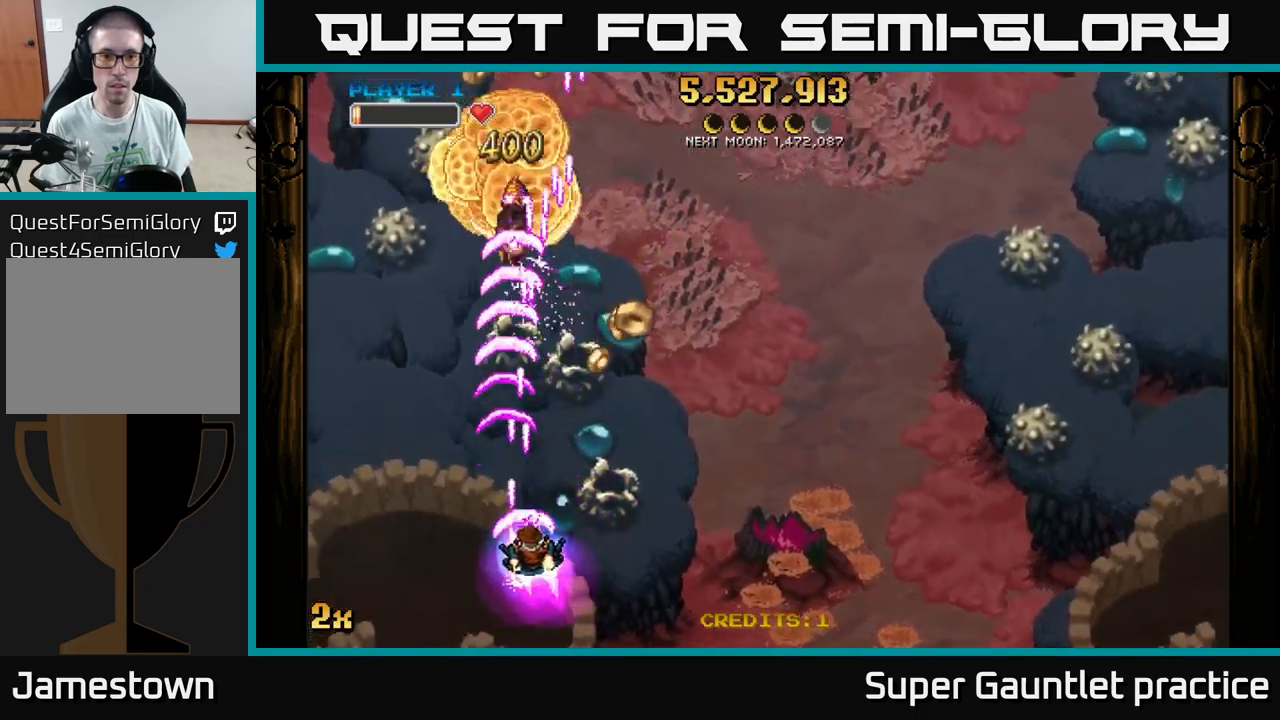
{"buttons": ["A"], "left_stick": "down", "events": [[33, "left_stick", "up-right"], [300, "left_stick", "right"], [483, "left_stick", "down"]]}
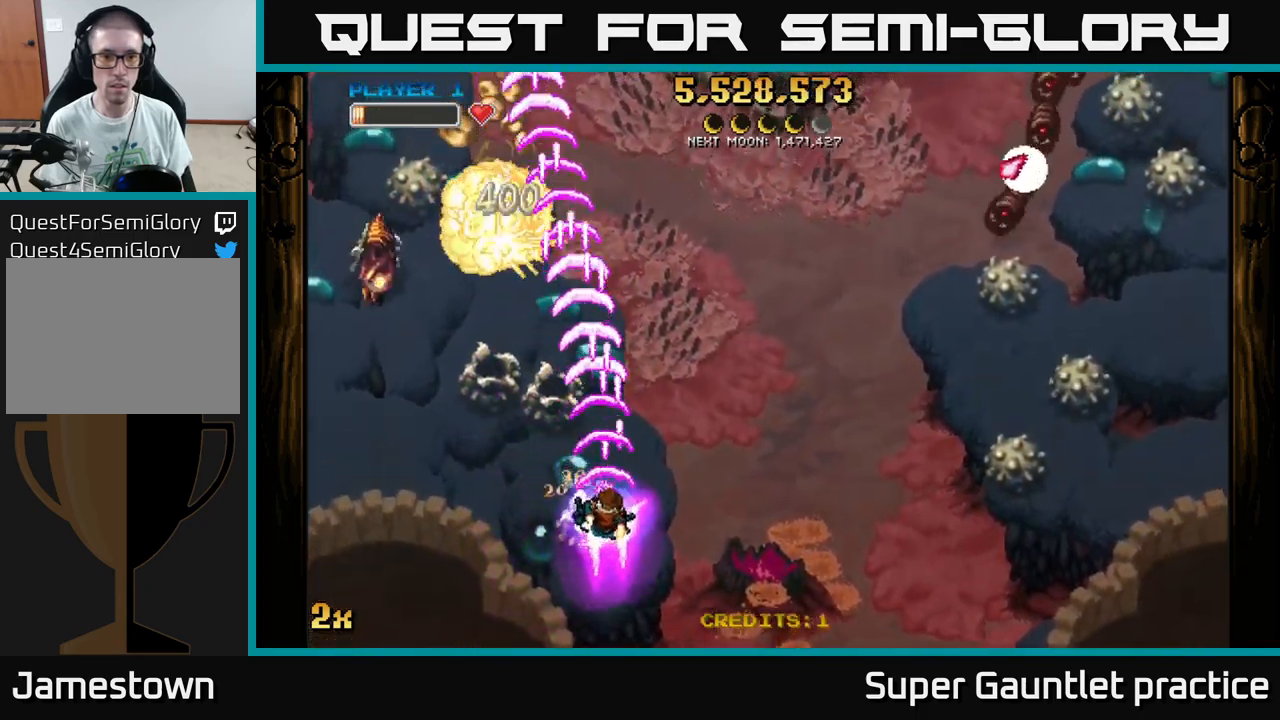
{"buttons": ["A"], "left_stick": "down", "events": [[117, "X", "down"], [117, "left_stick", "up-right"], [200, "X", "up"], [350, "left_stick", "down-left"], [400, "left_stick", "down"]]}
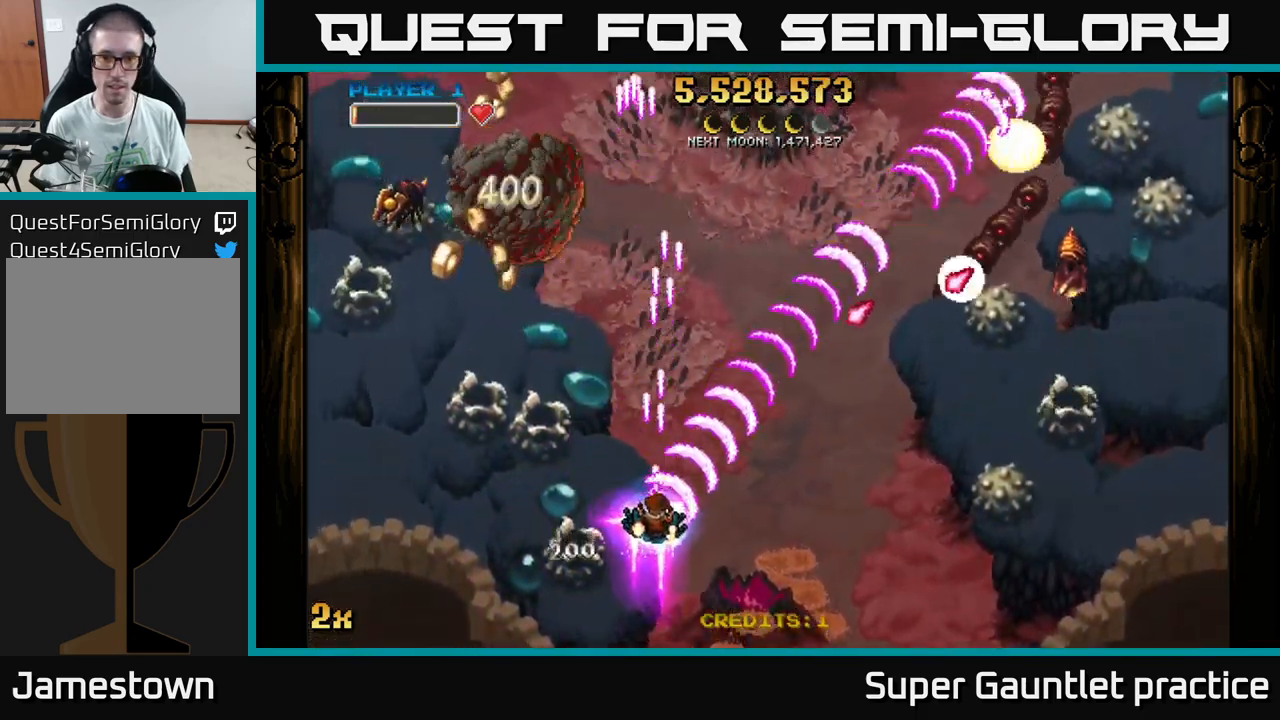
{"buttons": ["A"], "left_stick": "left", "events": [[267, "left_stick", "down-left"], [500, "left_stick", "left"]]}
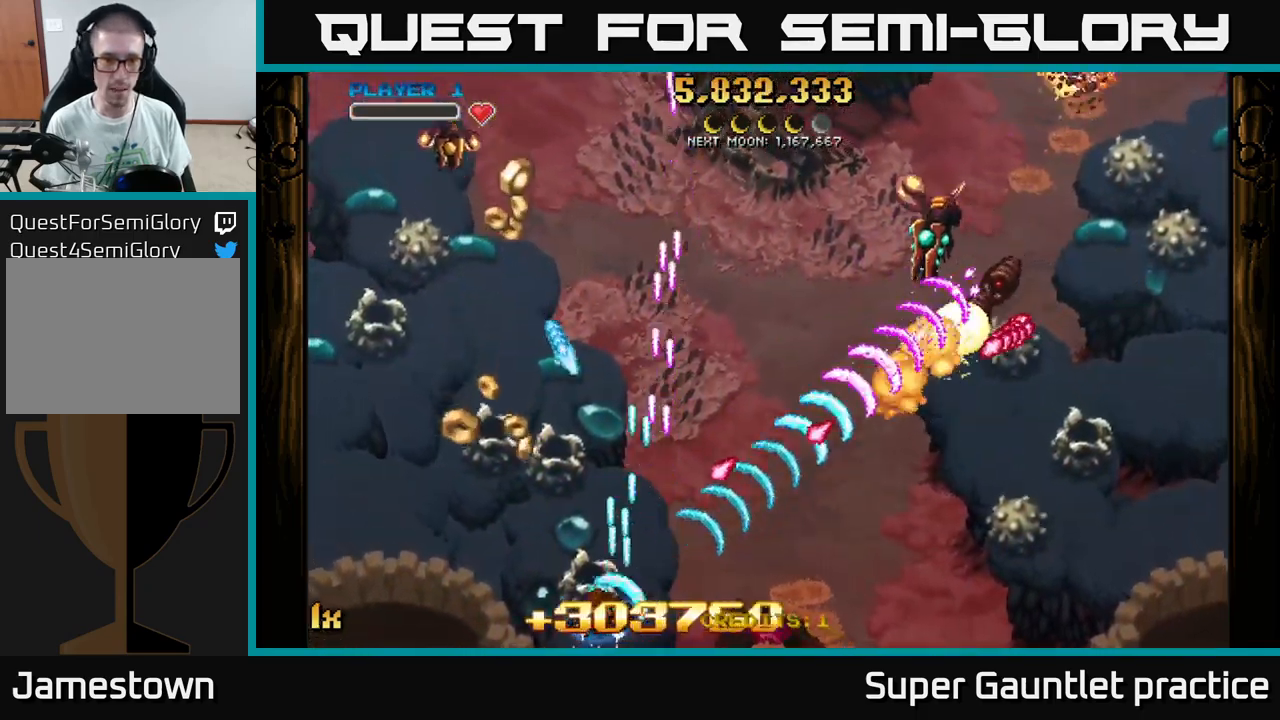
{"buttons": ["A"], "left_stick": "up-left", "events": [[117, "left_stick", "up-left"]]}
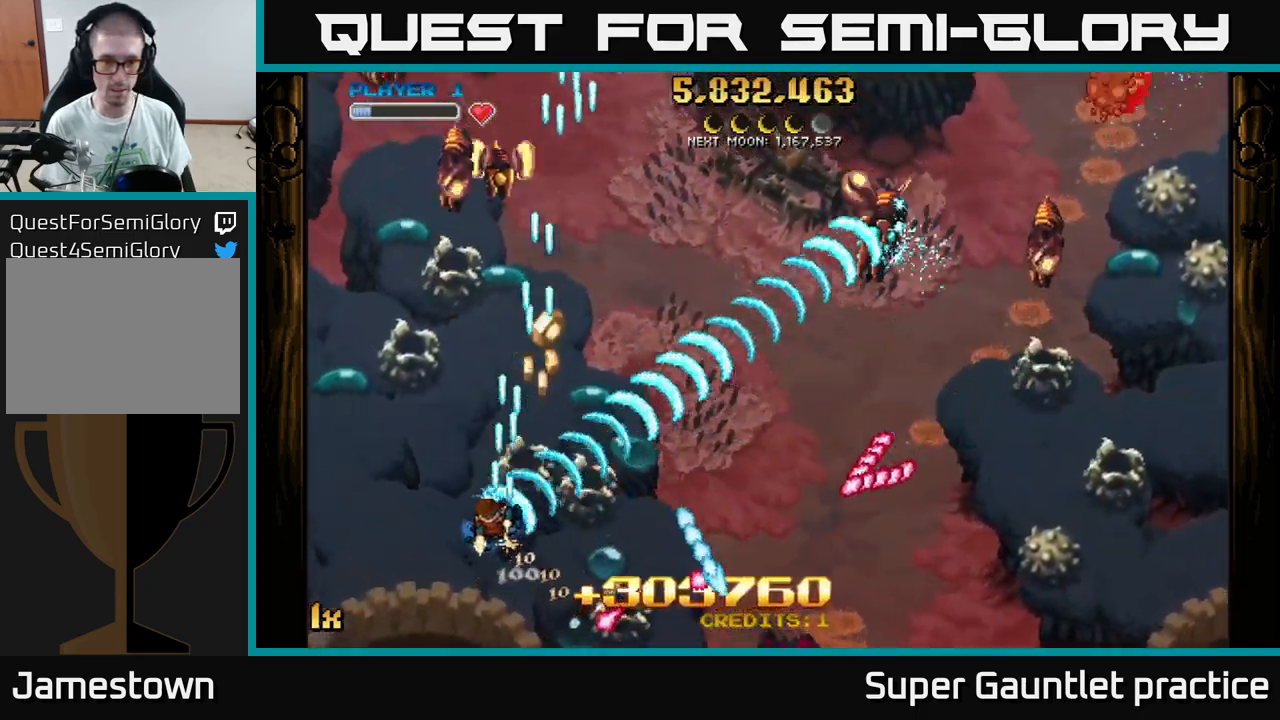
{"buttons": ["A"], "left_stick": "right", "events": [[100, "left_stick", "down-right"], [300, "left_stick", "left"], [433, "left_stick", "right"]]}
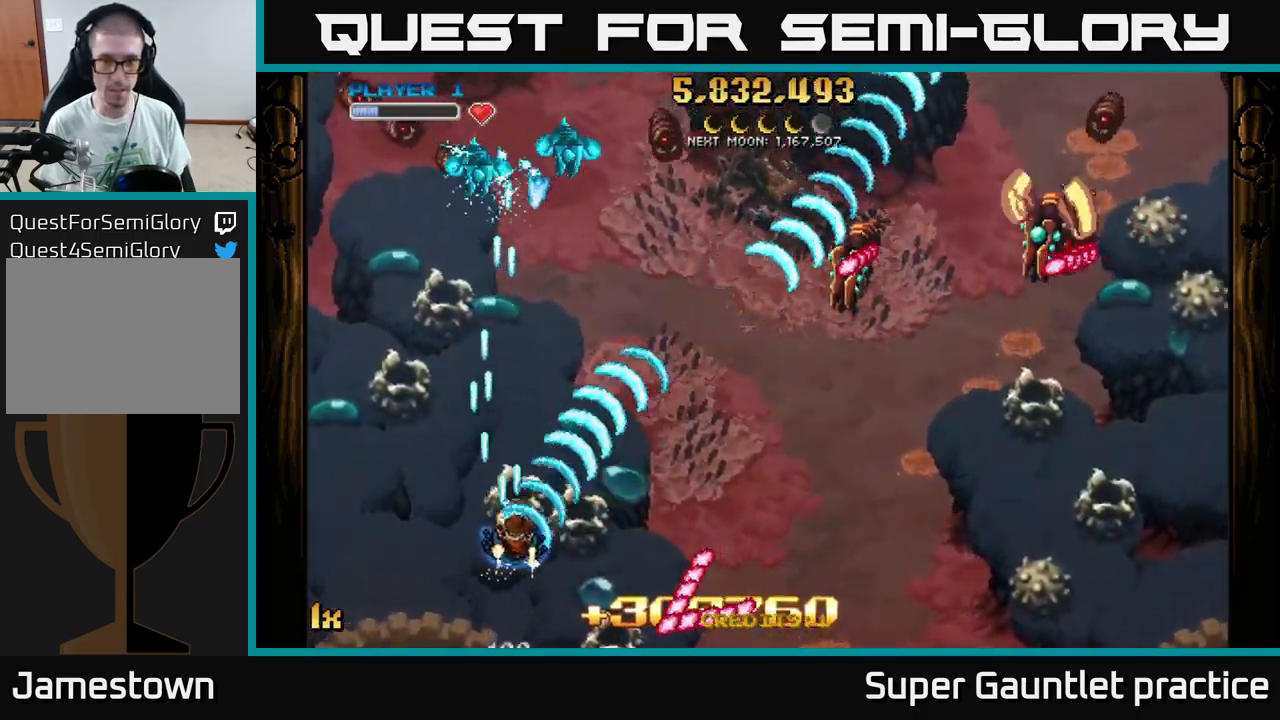
{"buttons": ["A"], "left_stick": "right", "events": []}
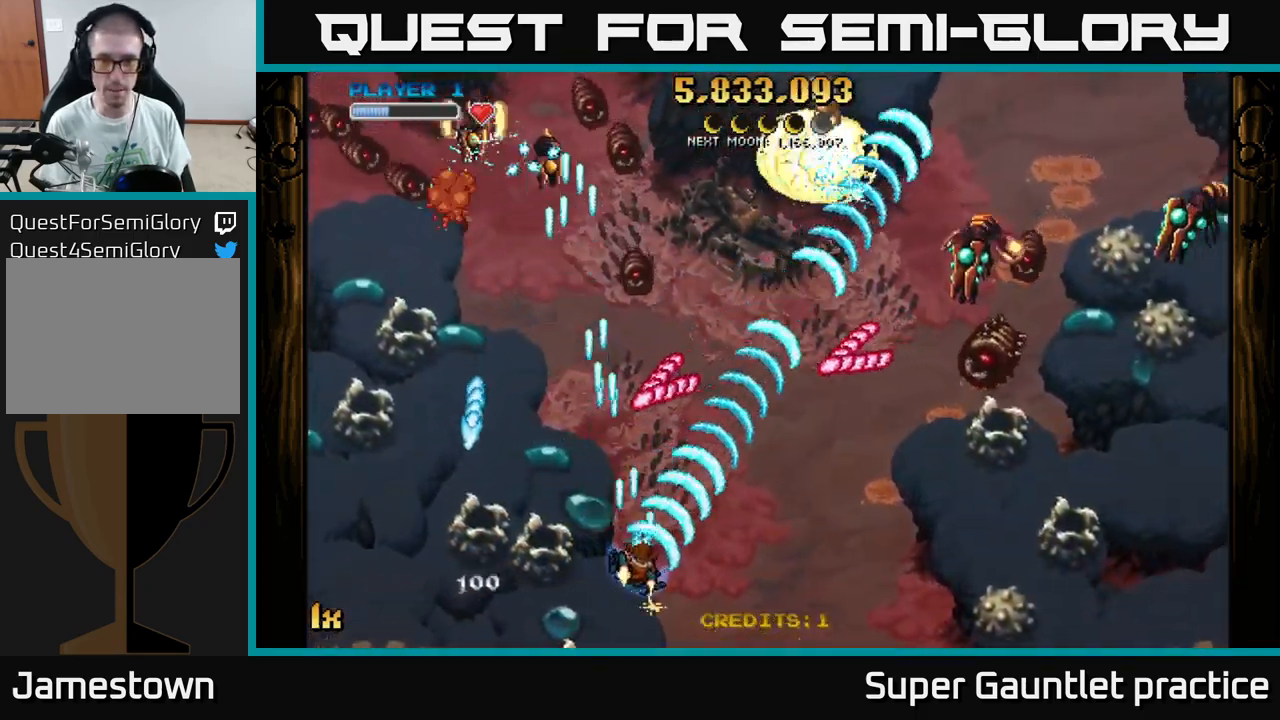
{"buttons": ["A"], "left_stick": "right", "events": []}
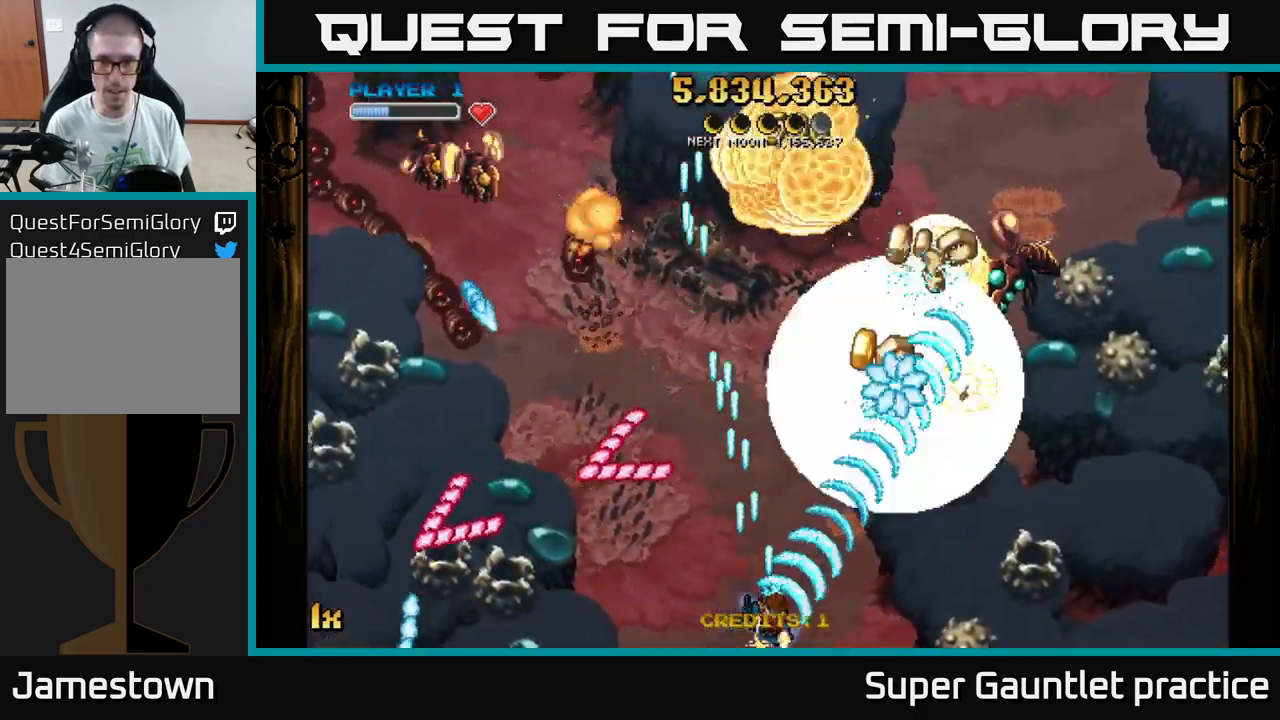
{"buttons": ["A"], "left_stick": "down-right", "events": [[100, "left_stick", "up-right"], [183, "X", "down"], [300, "X", "up"], [417, "left_stick", "down-right"]]}
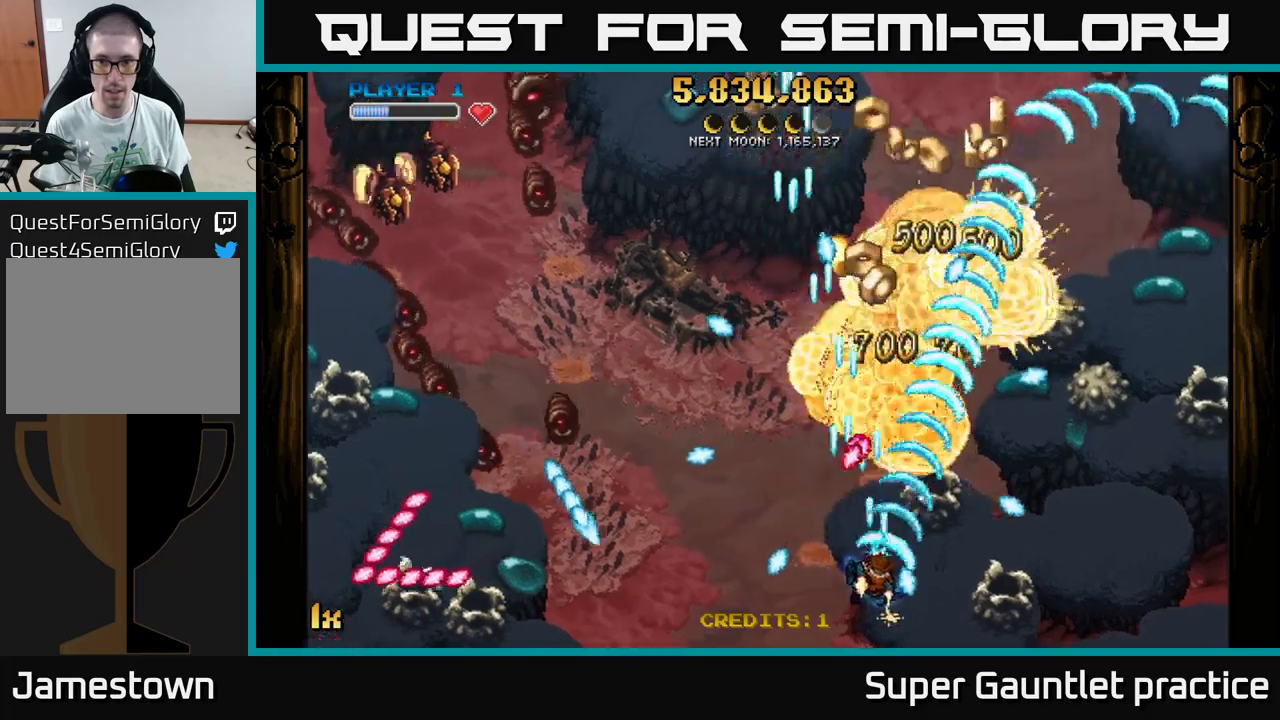
{"buttons": ["A", "X"], "left_stick": "up-left", "events": [[117, "left_stick", "down-left"], [250, "left_stick", "down-right"], [384, "left_stick", "up-right"], [484, "X", "down"], [484, "left_stick", "up-left"]]}
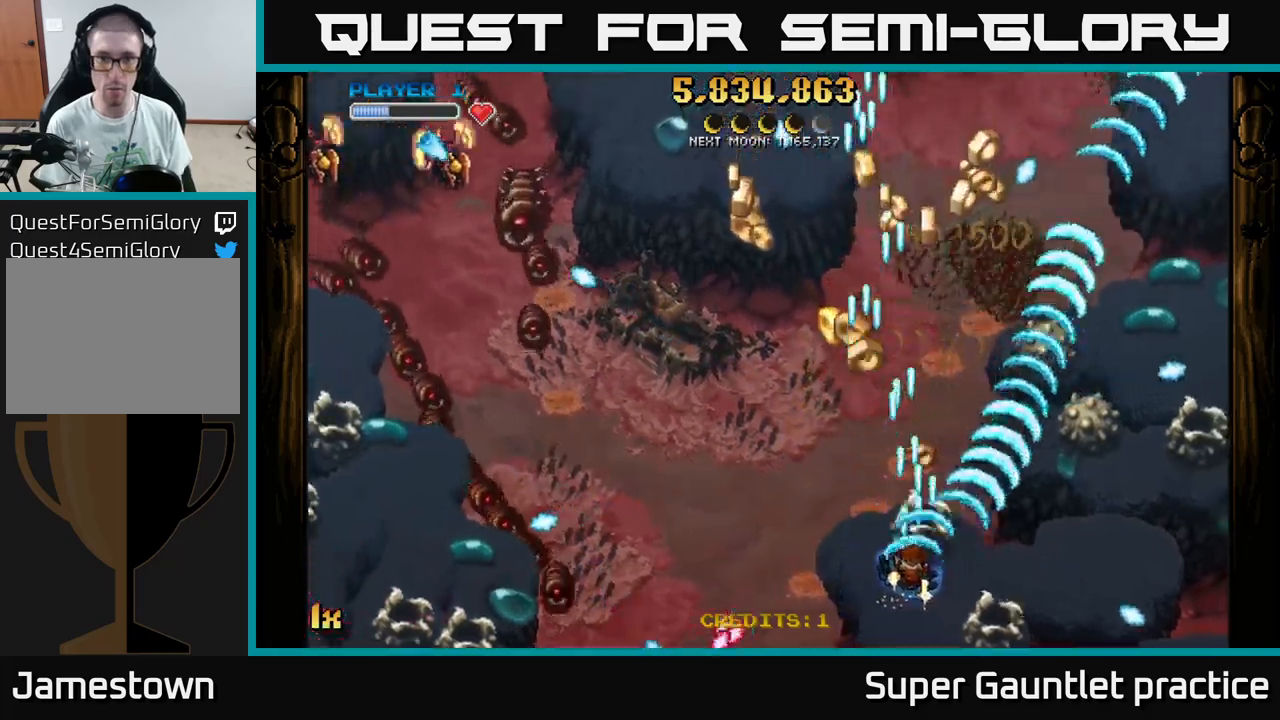
{"buttons": ["A"], "left_stick": "center", "events": [[117, "left_stick", "left"], [134, "X", "up"], [384, "left_stick", "down-right"], [500, "left_stick", "center"]]}
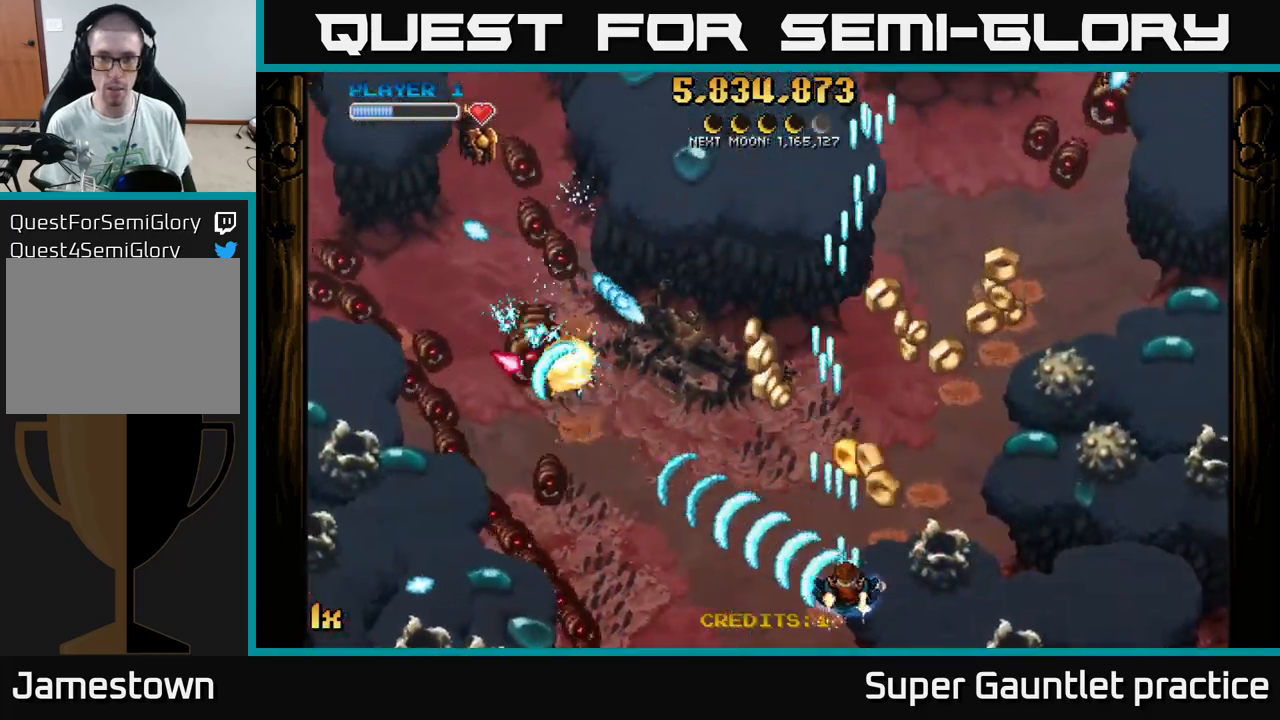
{"buttons": ["A"], "left_stick": "up-right", "events": [[234, "left_stick", "down"], [334, "left_stick", "right"], [384, "left_stick", "up-right"]]}
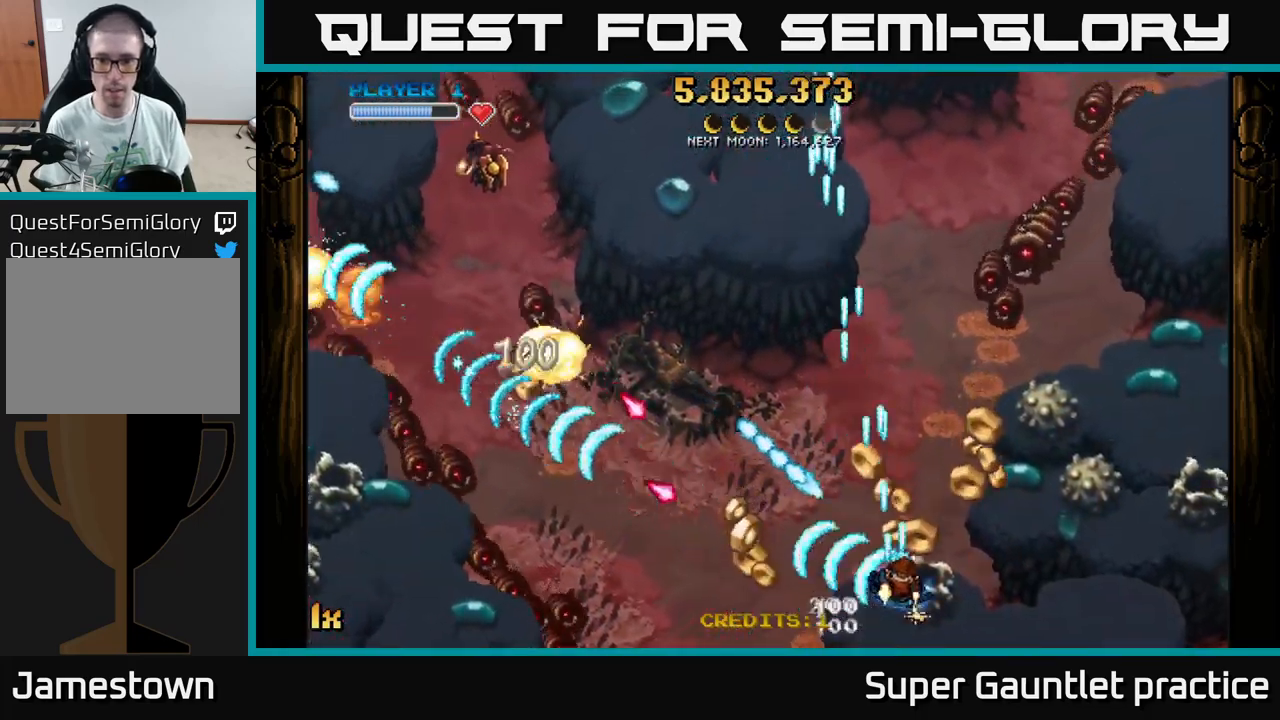
{"buttons": ["A"], "left_stick": "up-right", "events": []}
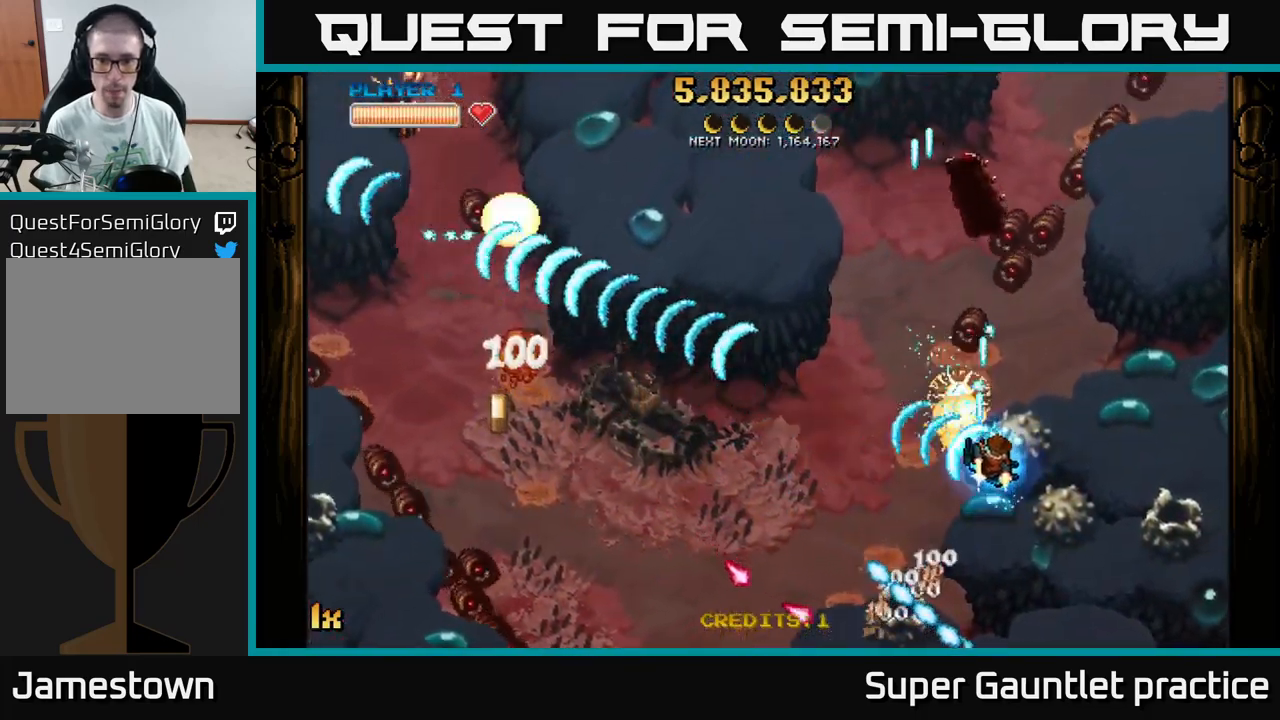
{"buttons": ["A"], "left_stick": "right", "events": [[500, "left_stick", "right"]]}
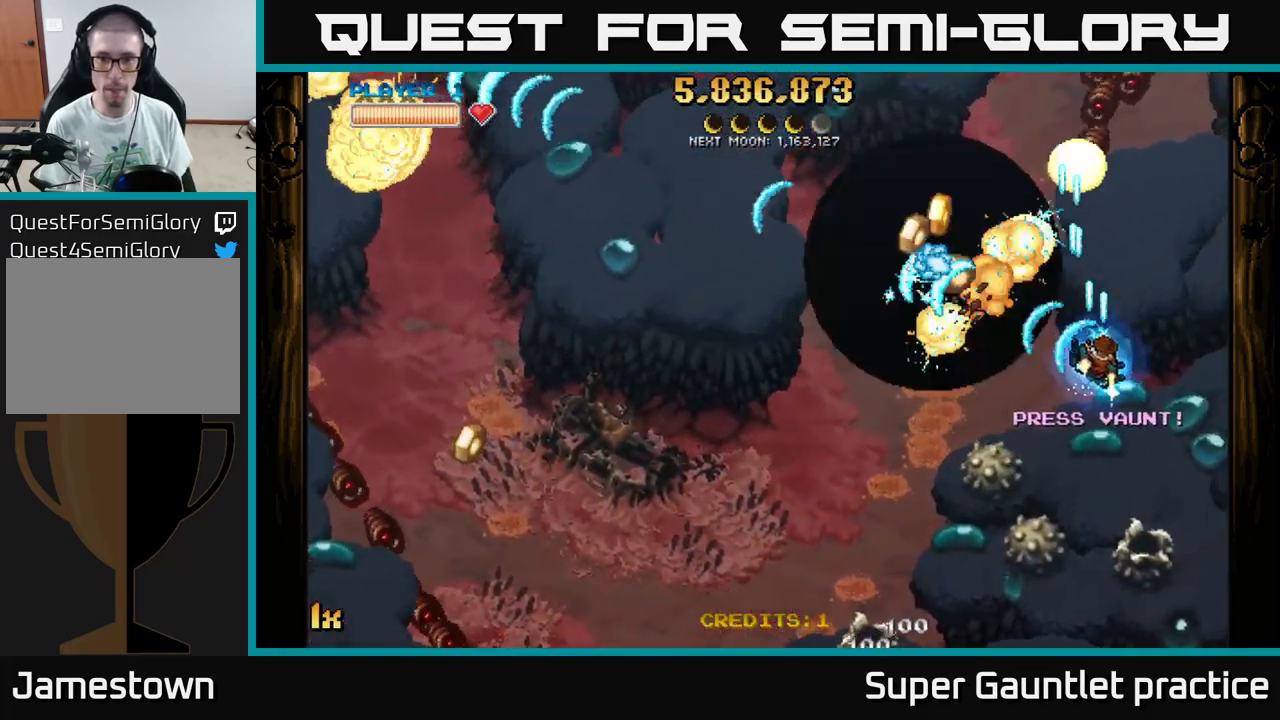
{"buttons": ["A"], "left_stick": "down-left", "events": [[17, "left_stick", "up-right"], [34, "left_stick", "down"], [300, "left_stick", "down-left"]]}
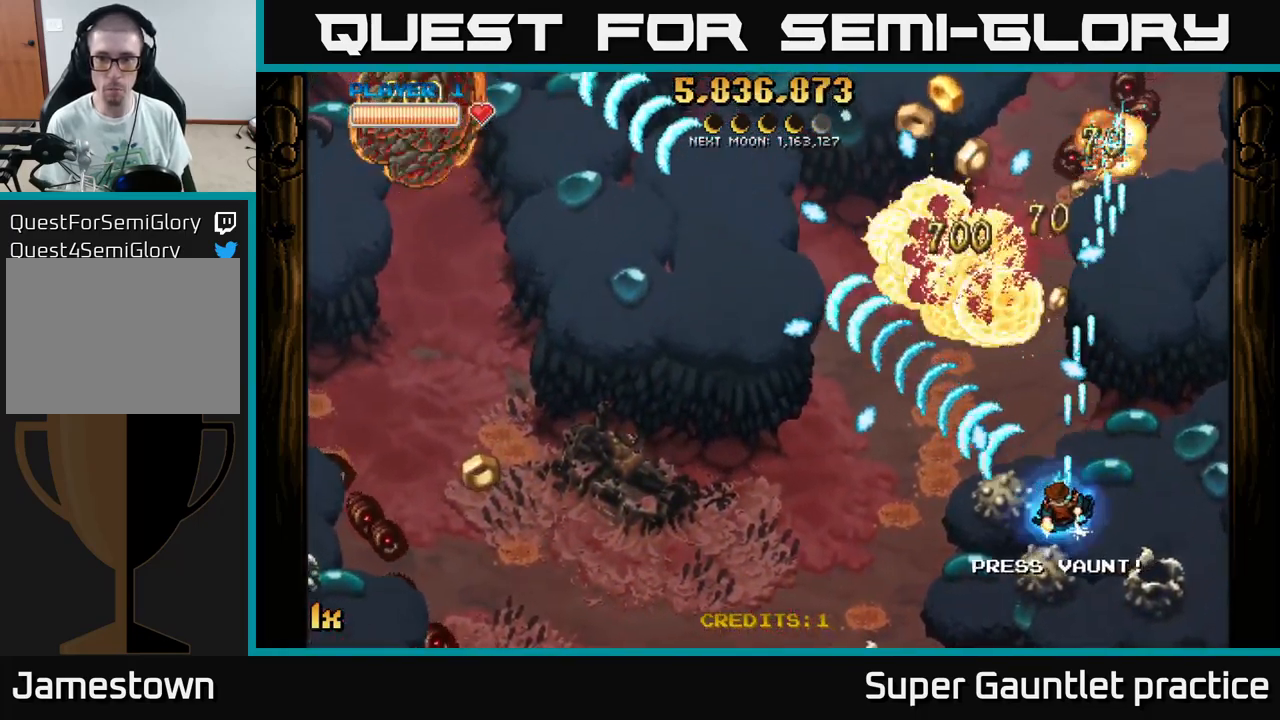
{"buttons": ["A", "L1"], "left_stick": "up-left", "events": [[84, "left_stick", "down-right"], [134, "left_stick", "up-right"], [250, "X", "down"], [250, "left_stick", "up-left"], [400, "X", "up"], [500, "L1", "down"]]}
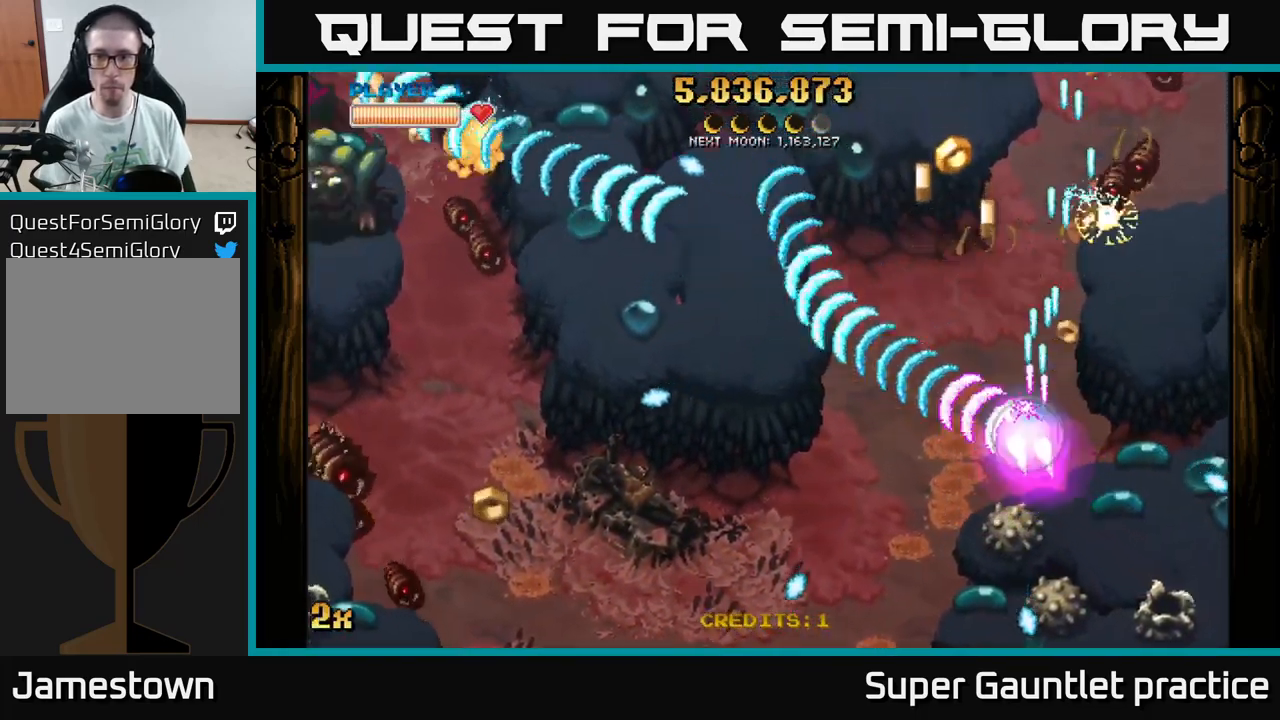
{"buttons": ["A"], "left_stick": "left", "events": [[34, "left_stick", "up"], [117, "L1", "up"], [284, "left_stick", "up-left"], [367, "X", "down"], [400, "left_stick", "left"], [450, "X", "up"]]}
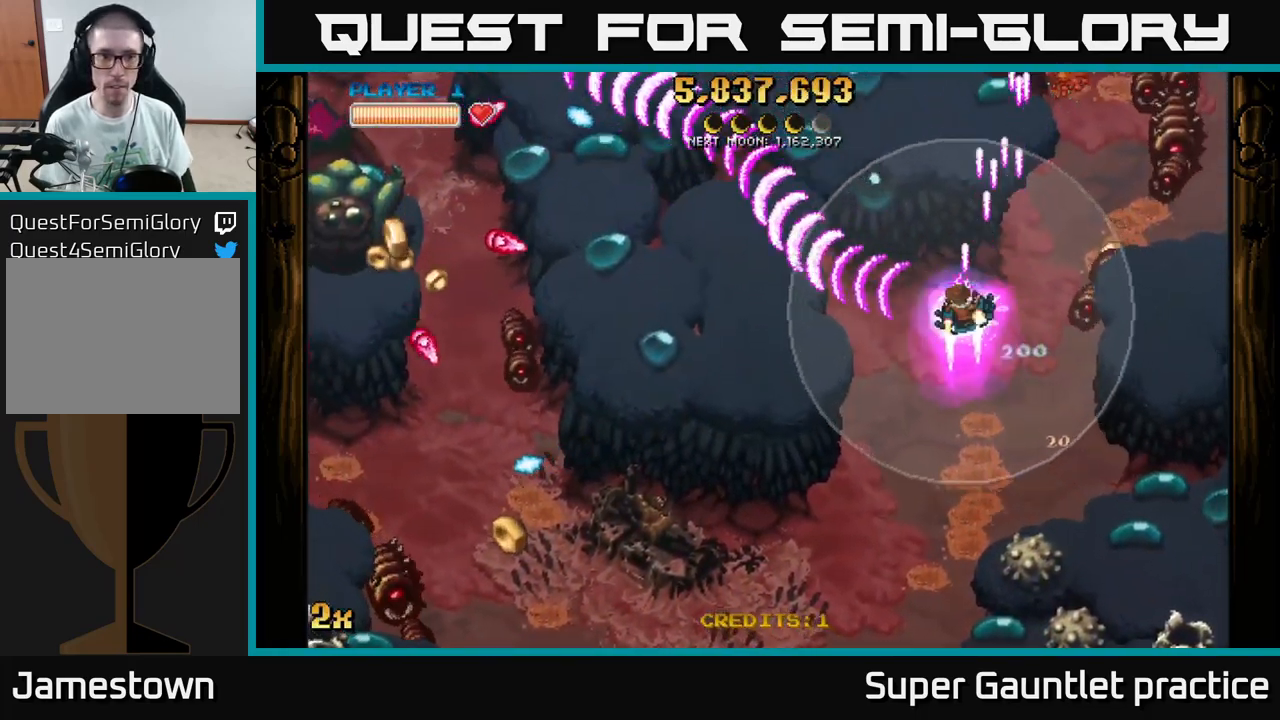
{"buttons": ["A"], "left_stick": "left", "events": []}
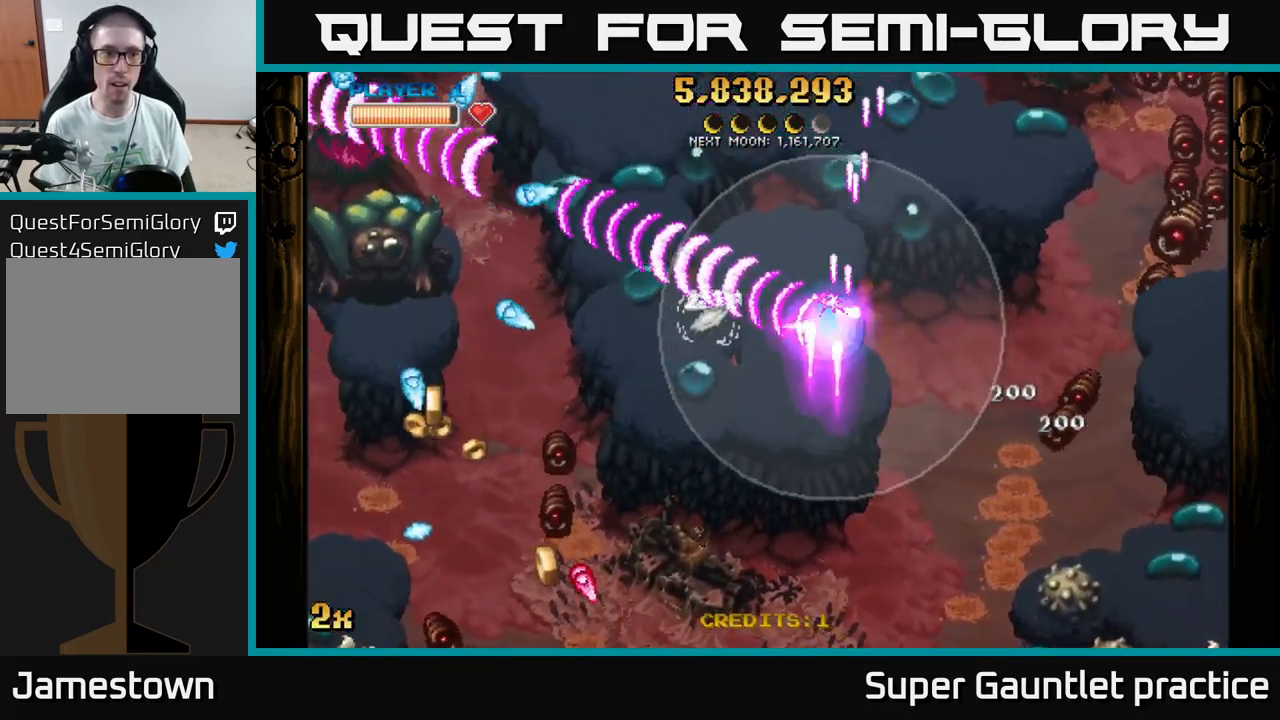
{"buttons": ["A"], "left_stick": "left", "events": []}
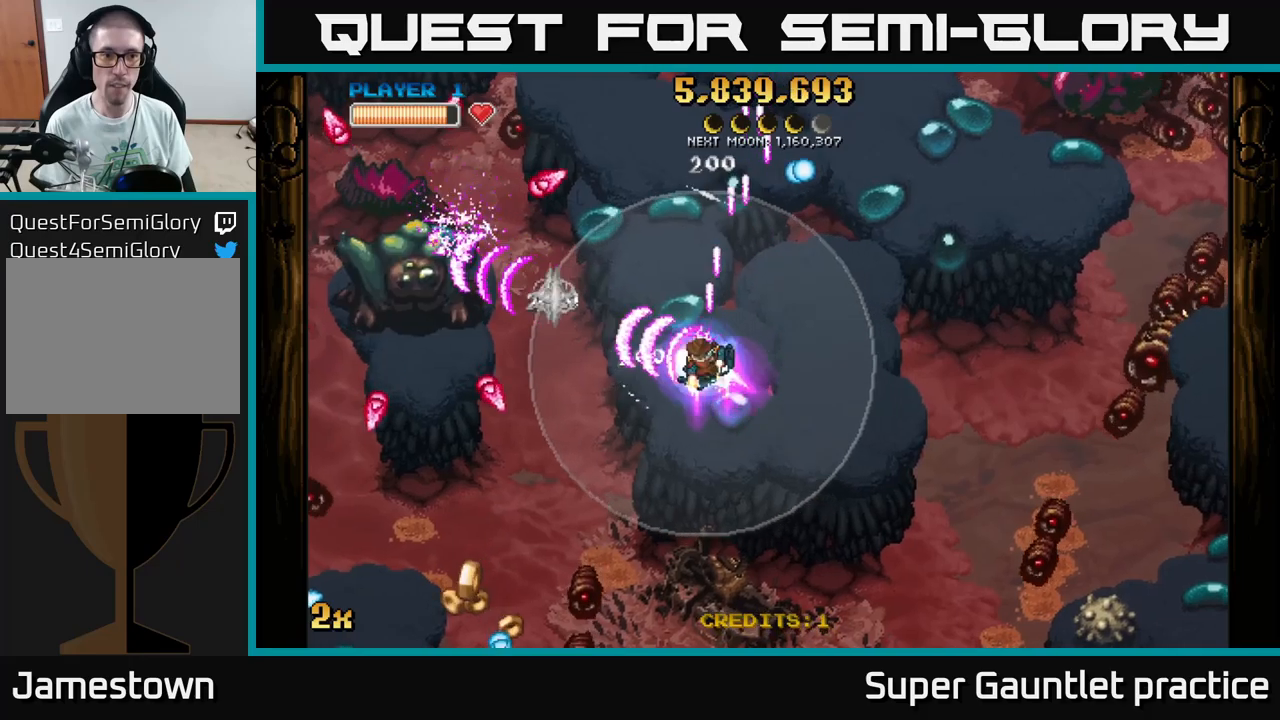
{"buttons": ["A"], "left_stick": "left", "events": []}
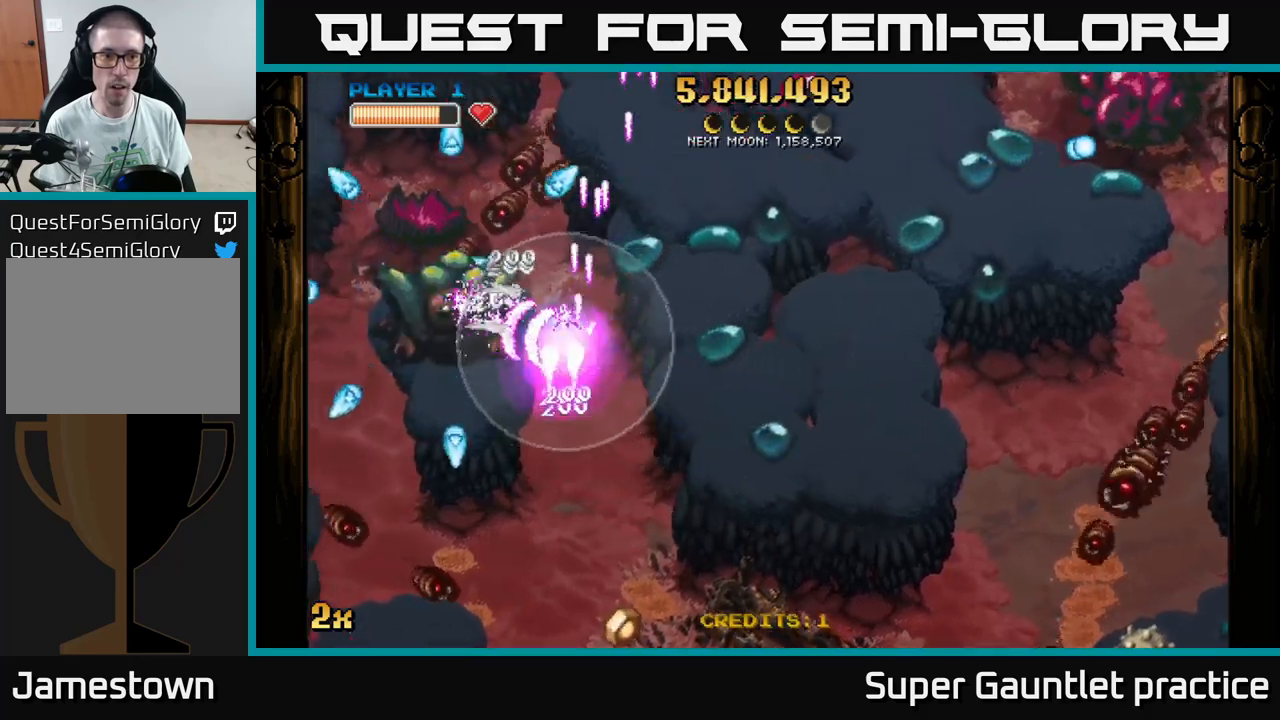
{"buttons": ["A"], "left_stick": "down-left", "events": [[50, "X", "down"], [50, "left_stick", "up"], [150, "X", "up"], [184, "left_stick", "left"], [284, "left_stick", "down"], [467, "left_stick", "down-left"]]}
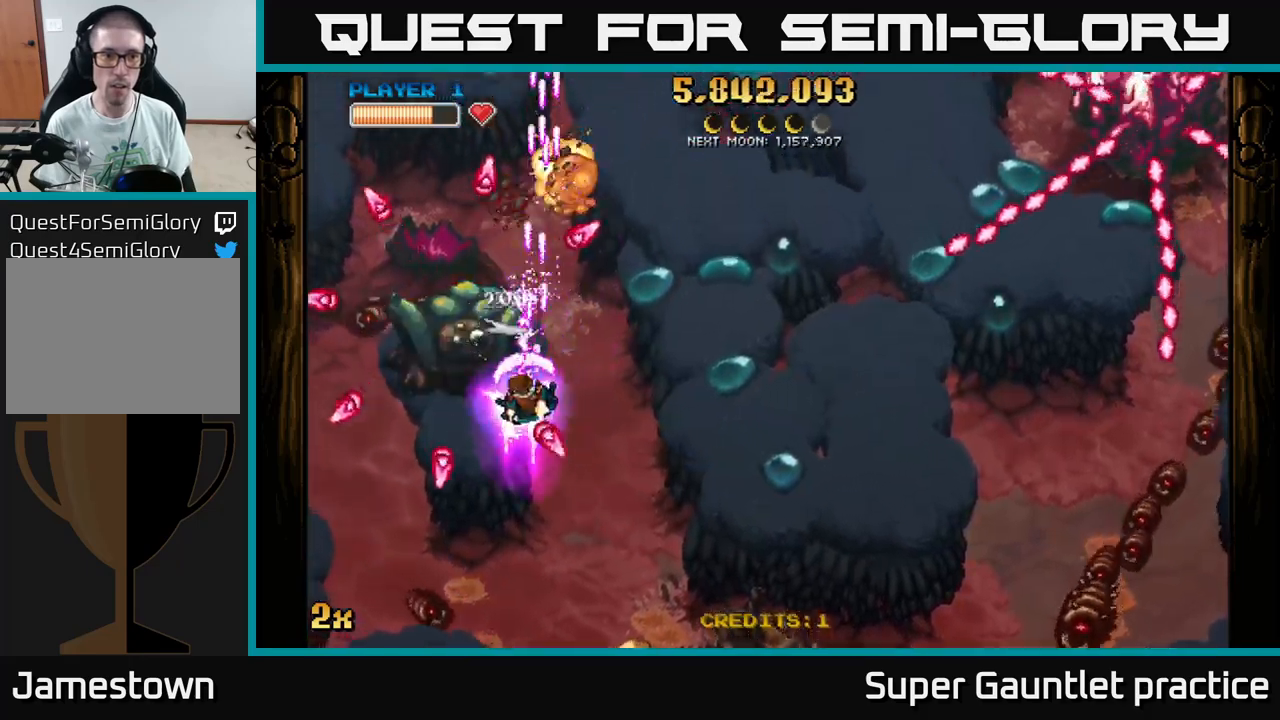
{"buttons": ["A"], "left_stick": "down", "events": [[100, "left_stick", "down"]]}
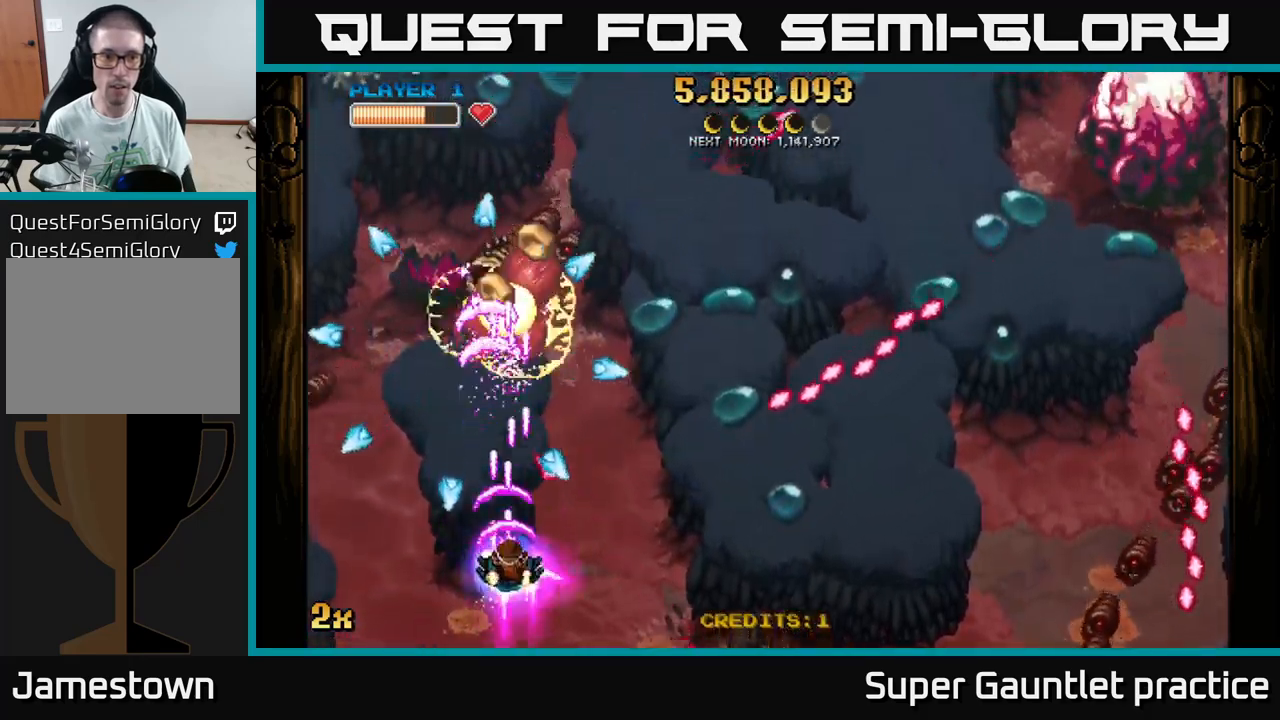
{"buttons": ["A"], "left_stick": "right", "events": [[134, "left_stick", "down-right"], [450, "left_stick", "right"]]}
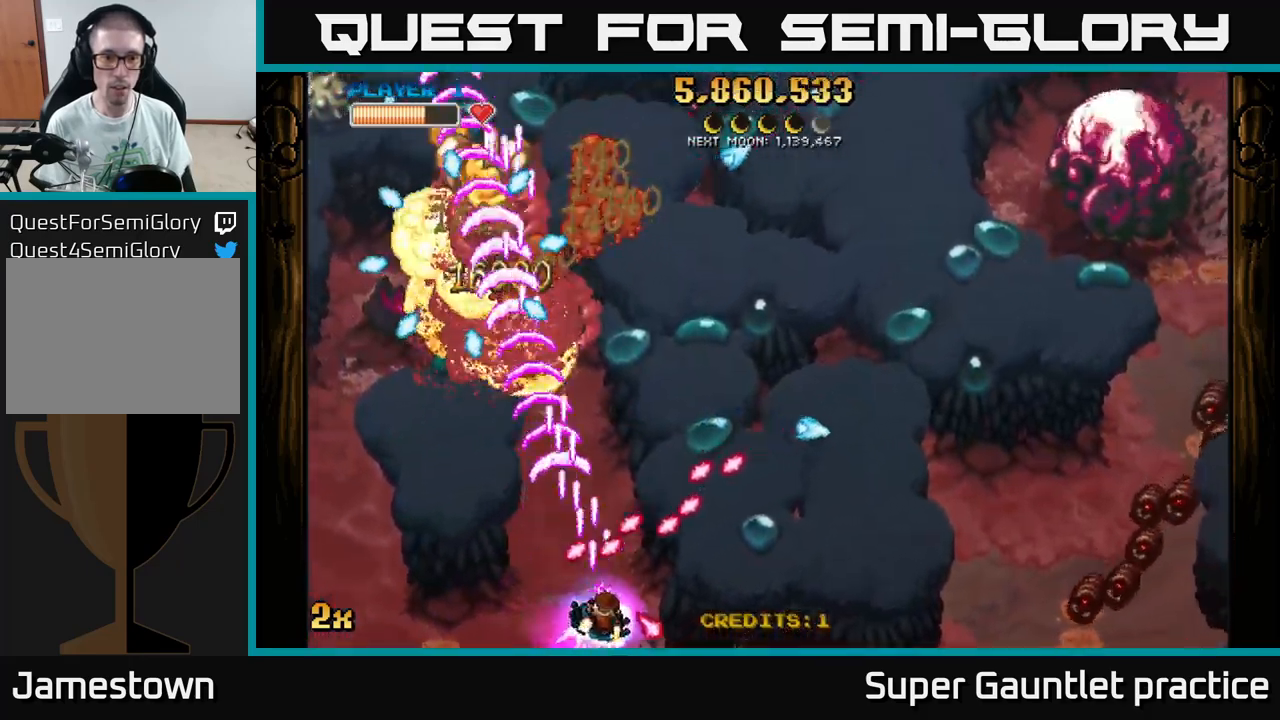
{"buttons": ["A"], "left_stick": "down-right", "events": [[117, "X", "down"], [134, "left_stick", "up-right"], [217, "X", "up"], [367, "left_stick", "up-left"], [450, "left_stick", "down-right"]]}
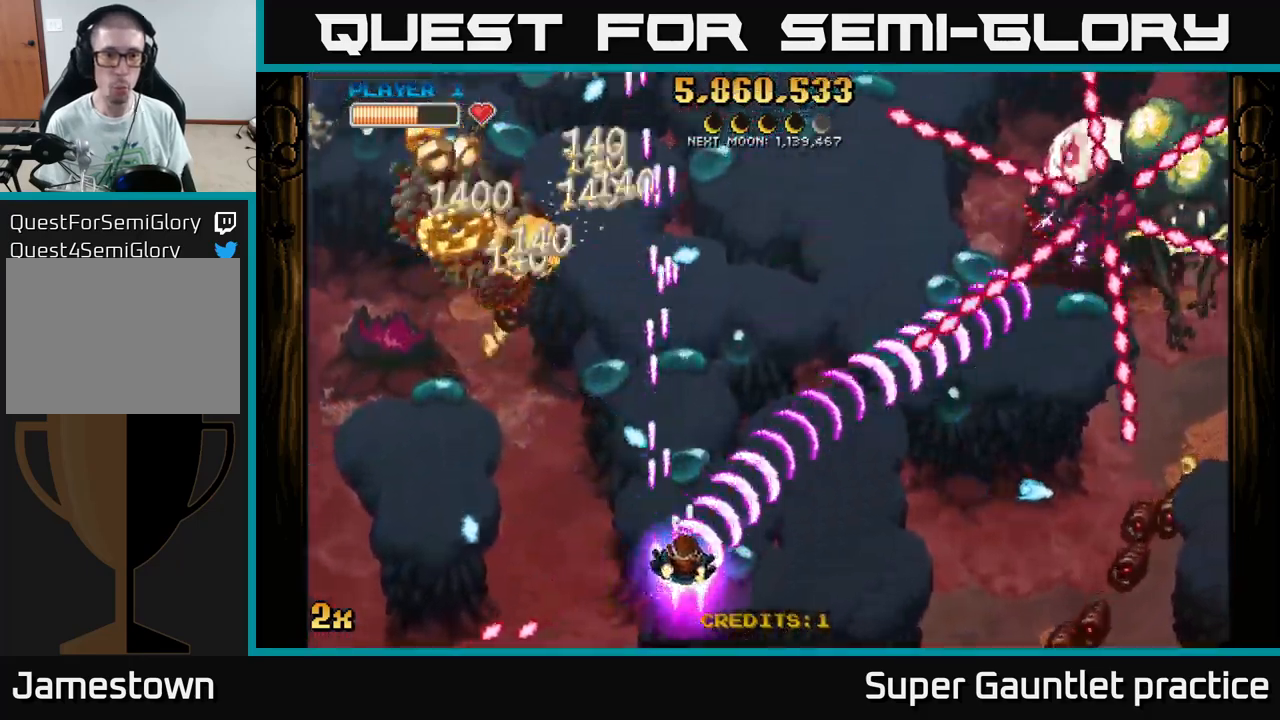
{"buttons": ["A"], "left_stick": "left", "events": [[84, "left_stick", "left"], [384, "left_stick", "down-left"], [500, "left_stick", "left"]]}
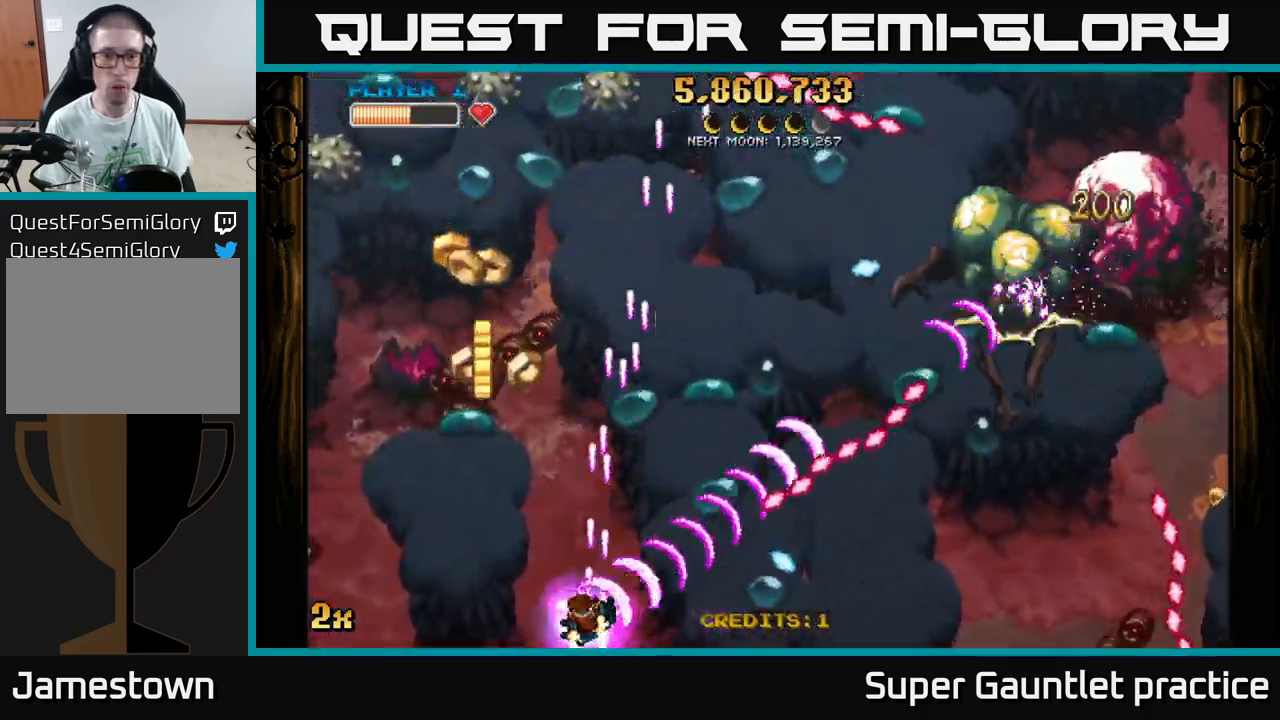
{"buttons": ["A"], "left_stick": "center", "events": [[200, "left_stick", "down"], [284, "left_stick", "left"], [434, "left_stick", "center"]]}
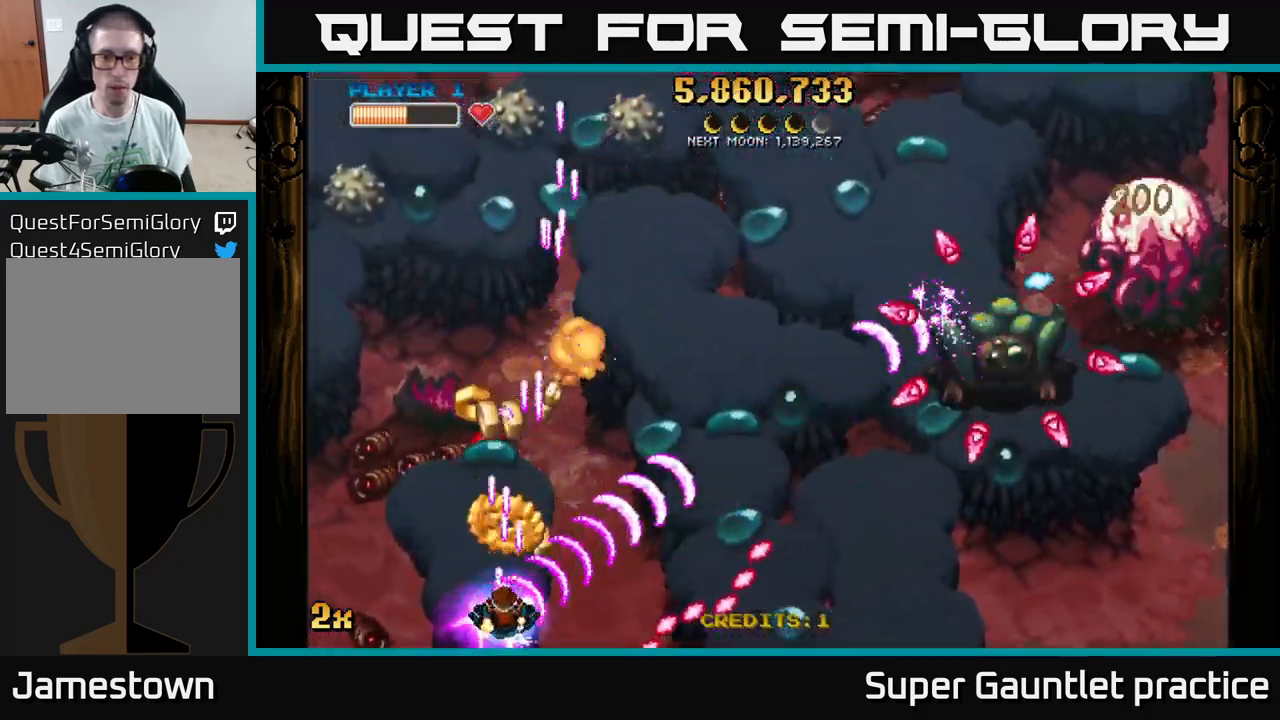
{"buttons": ["A"], "left_stick": "up-right", "events": [[84, "left_stick", "left"], [267, "left_stick", "up-right"], [367, "left_stick", "right"], [484, "left_stick", "up-right"]]}
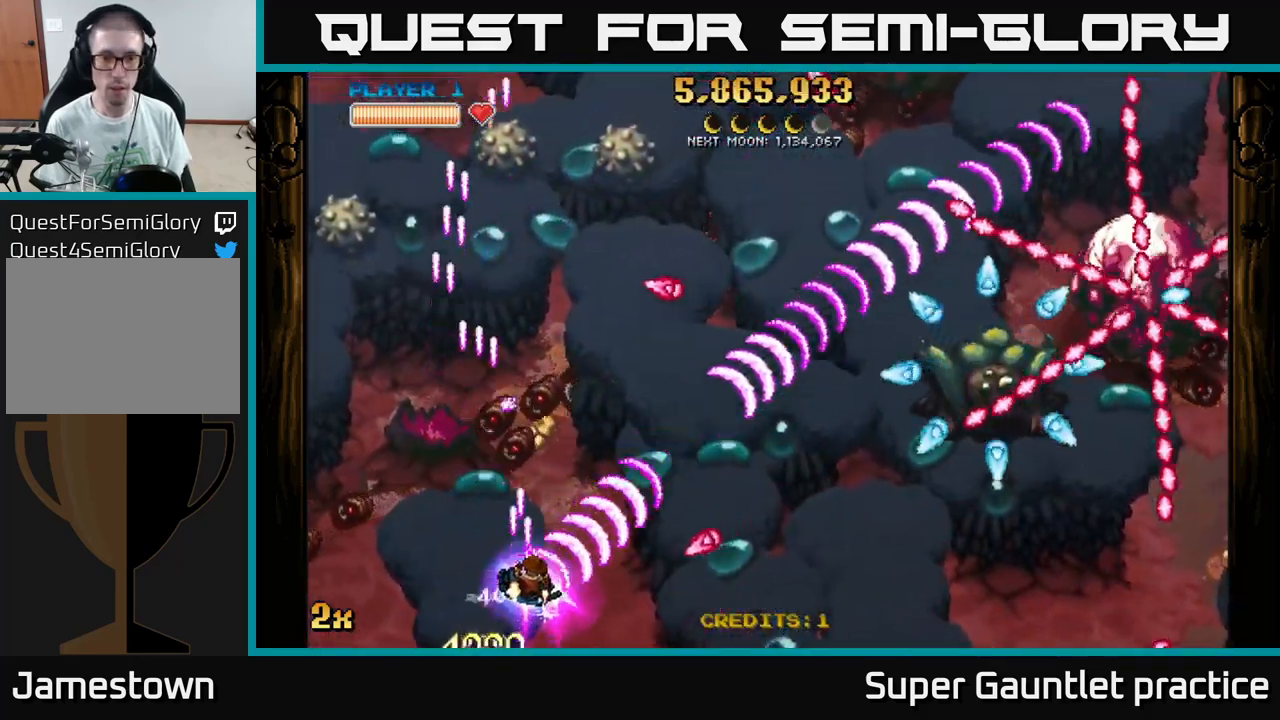
{"buttons": ["A"], "left_stick": "up-right", "events": [[34, "left_stick", "up"], [217, "left_stick", "down-right"], [500, "left_stick", "up-right"]]}
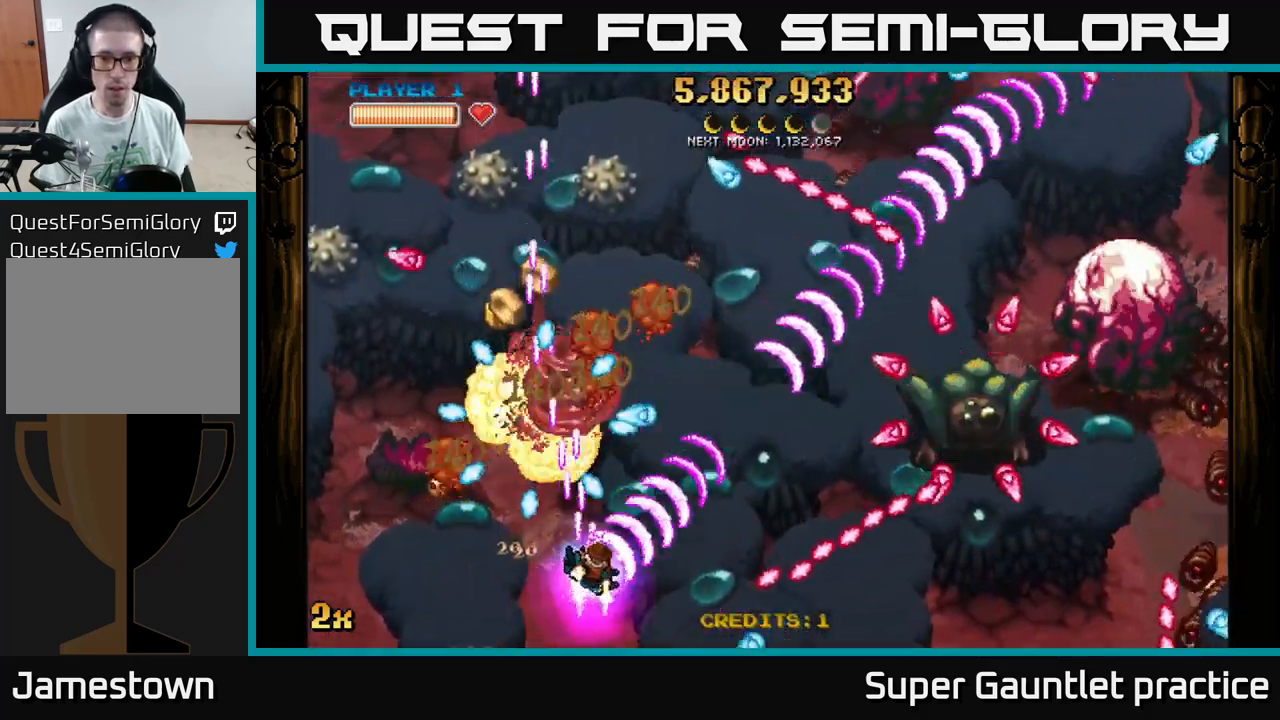
{"buttons": ["A"], "left_stick": "left", "events": [[150, "left_stick", "right"], [317, "left_stick", "left"]]}